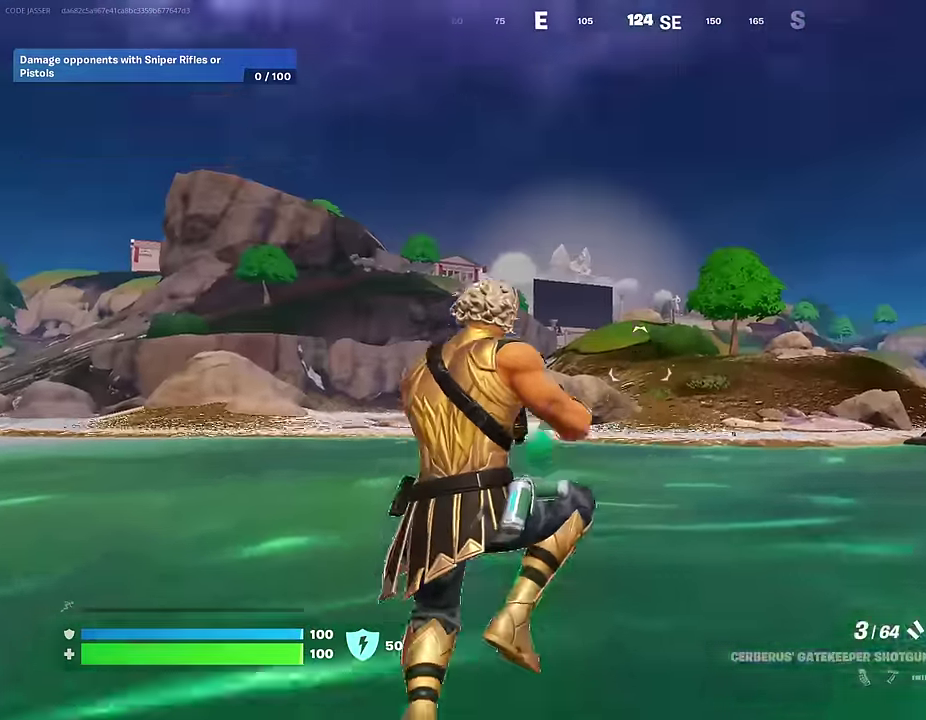
Gameplay with a controller (PlayStation layout); each line is a JSON object with the inputs held at the frame after it (dt_ms = milliseconds from this image to that frame). "events" lists button and stick changes between this image and that frame as [ms after this image, input, new state], when the widget could be followed in between. This document gives stick clicks only as held states, not as events.
{"dt_ms": 300, "buttons": [], "left_stick": "up", "right_stick": "down-left", "events": [[17, "left_stick", "up"], [117, "right_stick", "center"], [150, "CROSS", "down"], [233, "CROSS", "up"], [267, "right_stick", "down-left"]]}
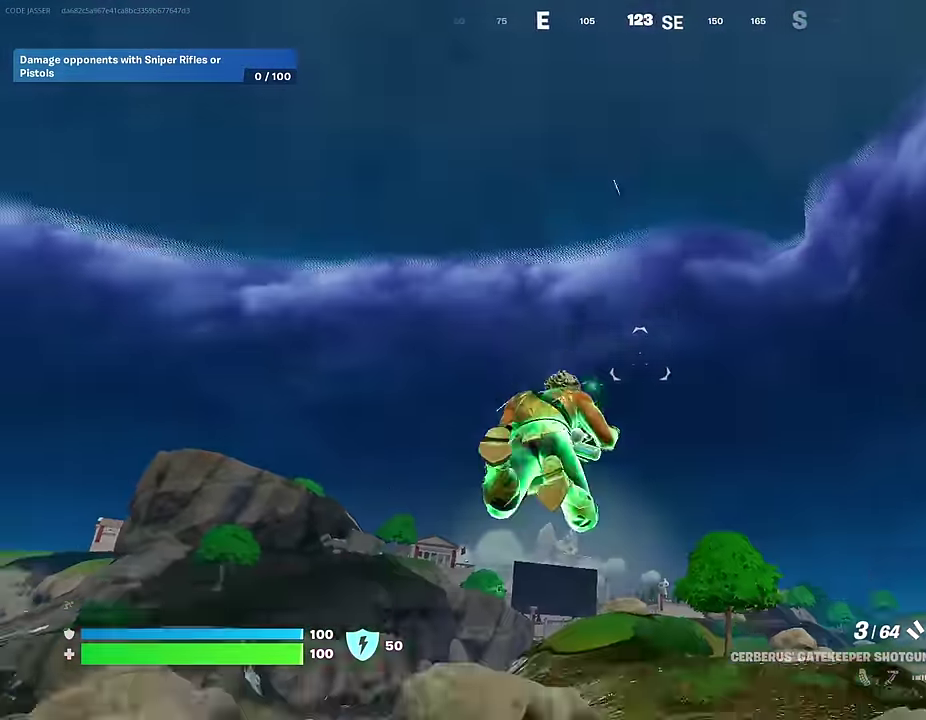
{"dt_ms": 700, "buttons": [], "left_stick": "up-right", "right_stick": "center", "events": [[33, "left_stick", "up-right"], [117, "right_stick", "left"], [233, "right_stick", "center"]]}
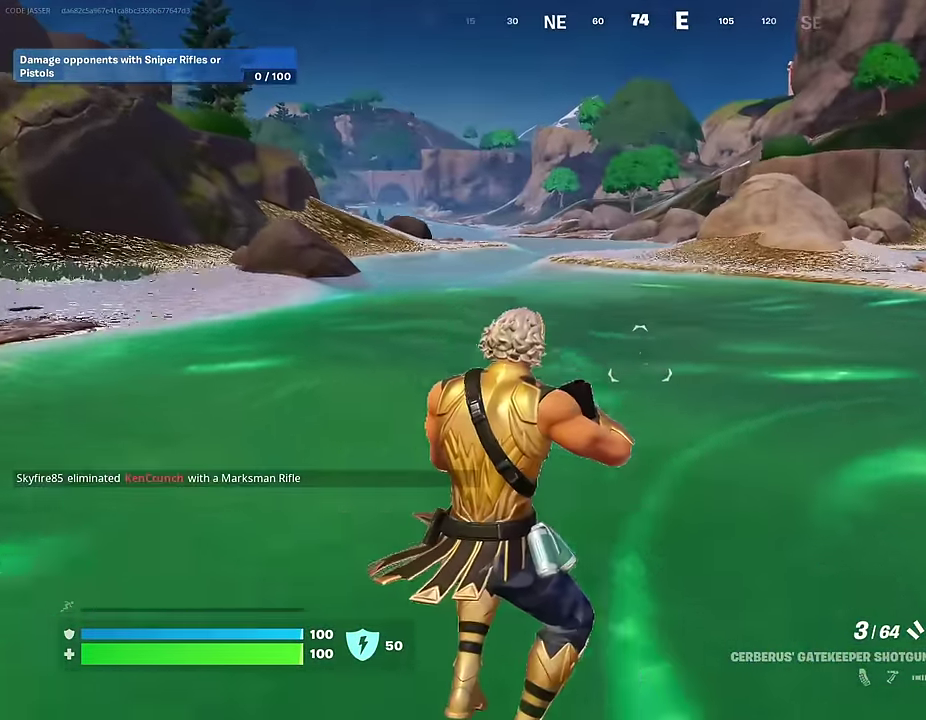
{"dt_ms": 300, "buttons": [], "left_stick": "up", "right_stick": "right", "events": [[200, "right_stick", "right"], [266, "left_stick", "up"]]}
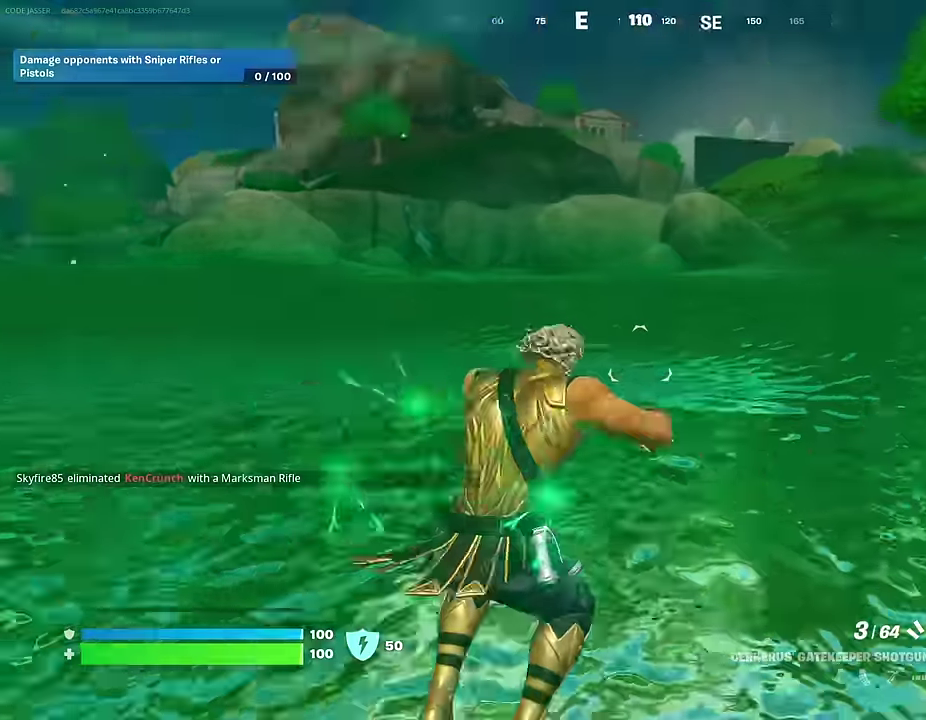
{"dt_ms": 700, "buttons": ["L1"], "left_stick": "up", "right_stick": "center", "events": [[50, "right_stick", "center"], [150, "CROSS", "down"], [233, "CROSS", "up"], [683, "L1", "down"]]}
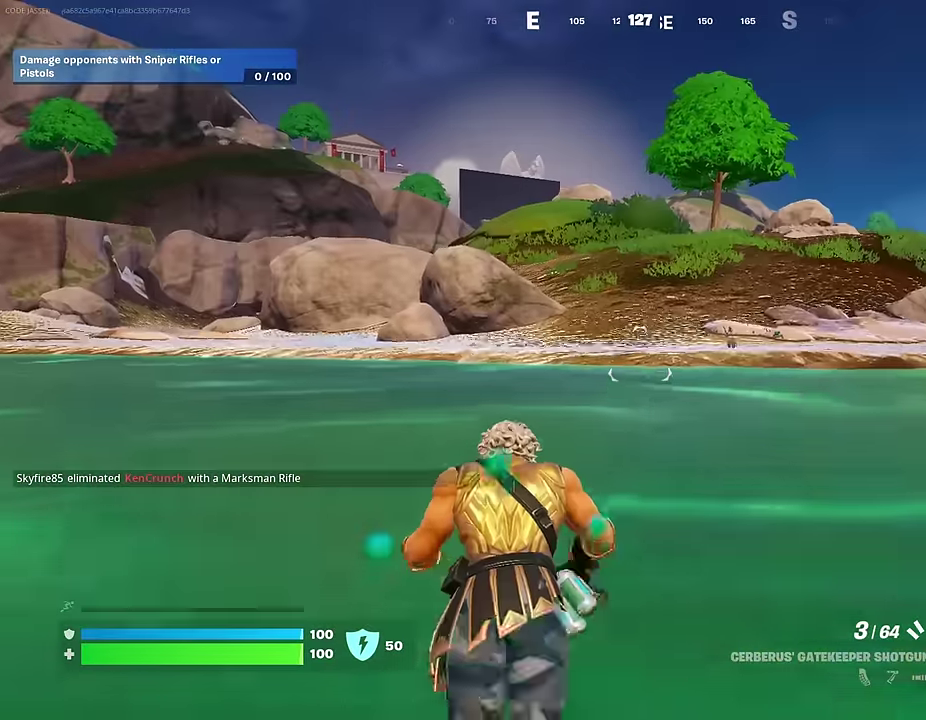
{"dt_ms": 300, "buttons": [], "left_stick": "up", "right_stick": "center", "events": [[83, "L1", "up"]]}
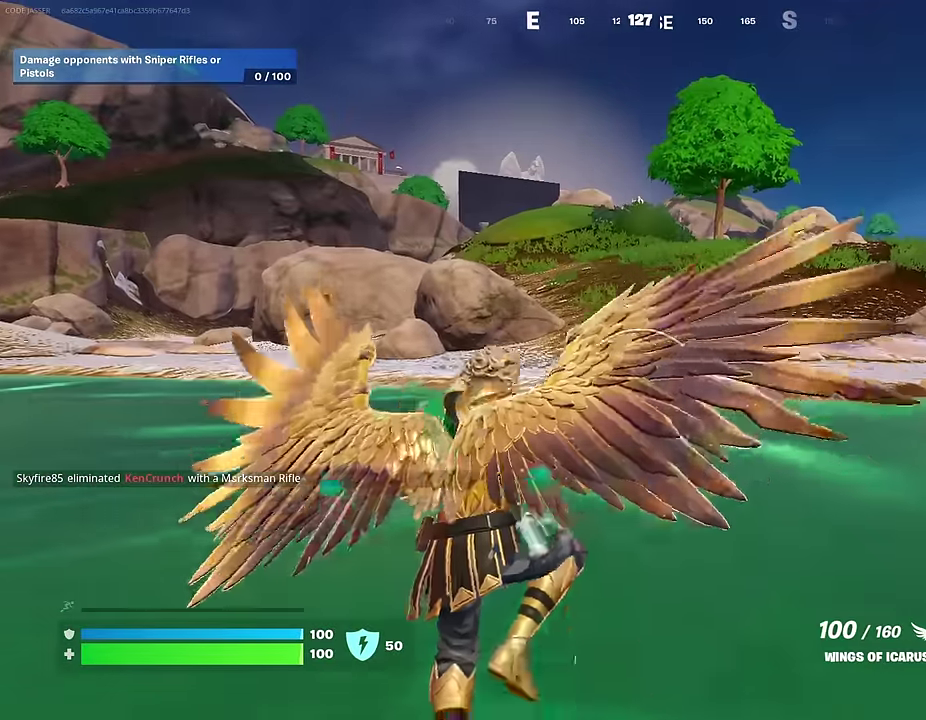
{"dt_ms": 700, "buttons": [], "left_stick": "up", "right_stick": "center", "events": [[183, "right_stick", "left"], [350, "right_stick", "center"]]}
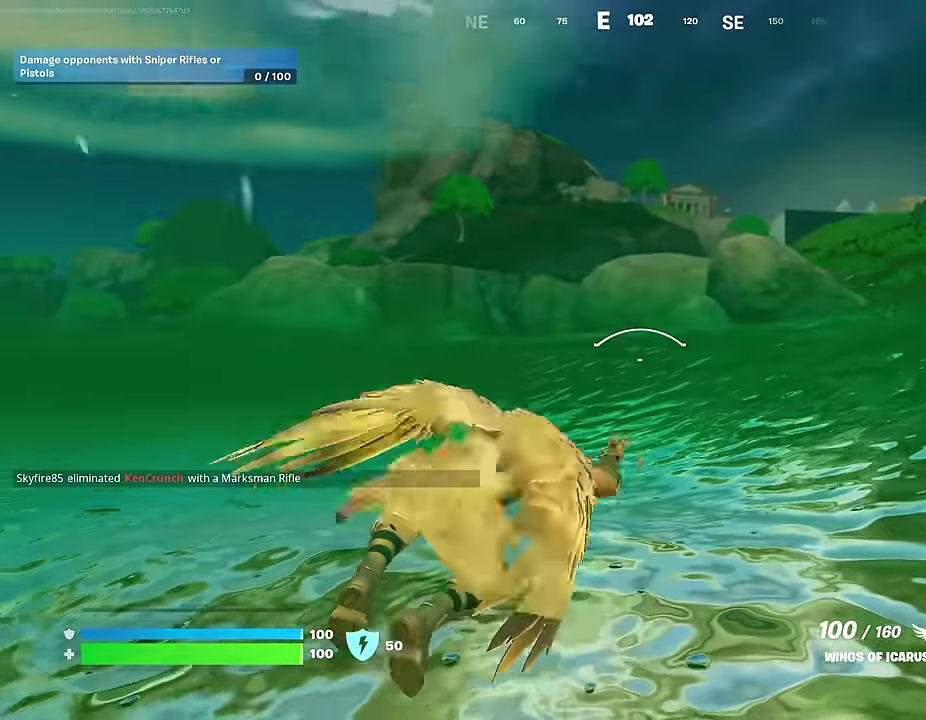
{"dt_ms": 300, "buttons": [], "left_stick": "up", "right_stick": "center", "events": [[150, "CROSS", "down"], [283, "CROSS", "up"]]}
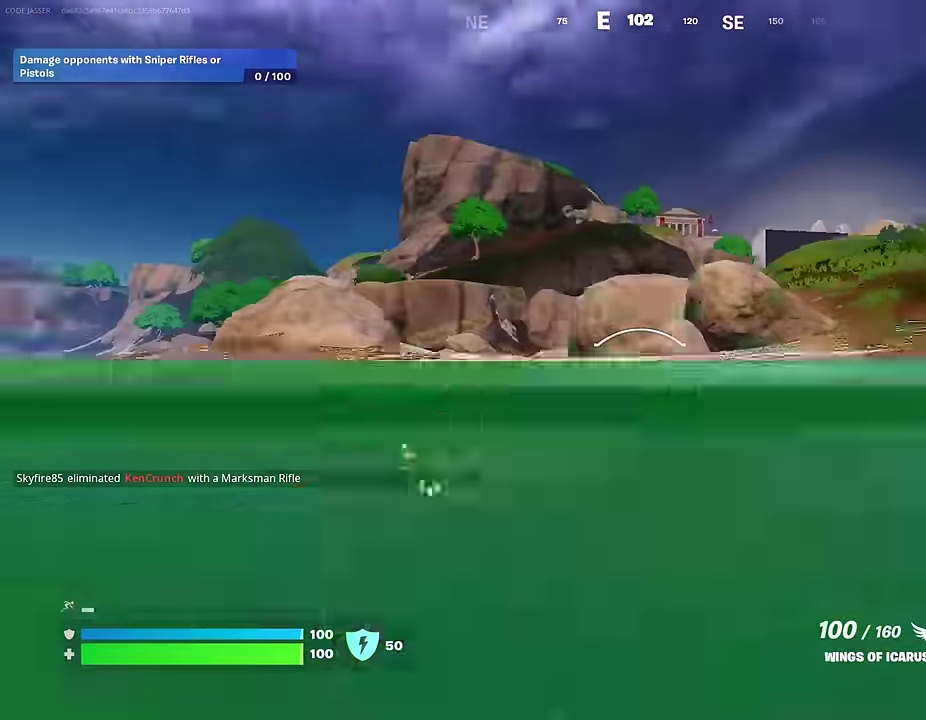
{"dt_ms": 600, "buttons": [], "left_stick": "up", "right_stick": "center", "events": [[50, "left_stick", "center"], [400, "R2", "down"], [400, "left_stick", "up-right"], [500, "R2", "up"], [500, "left_stick", "up"]]}
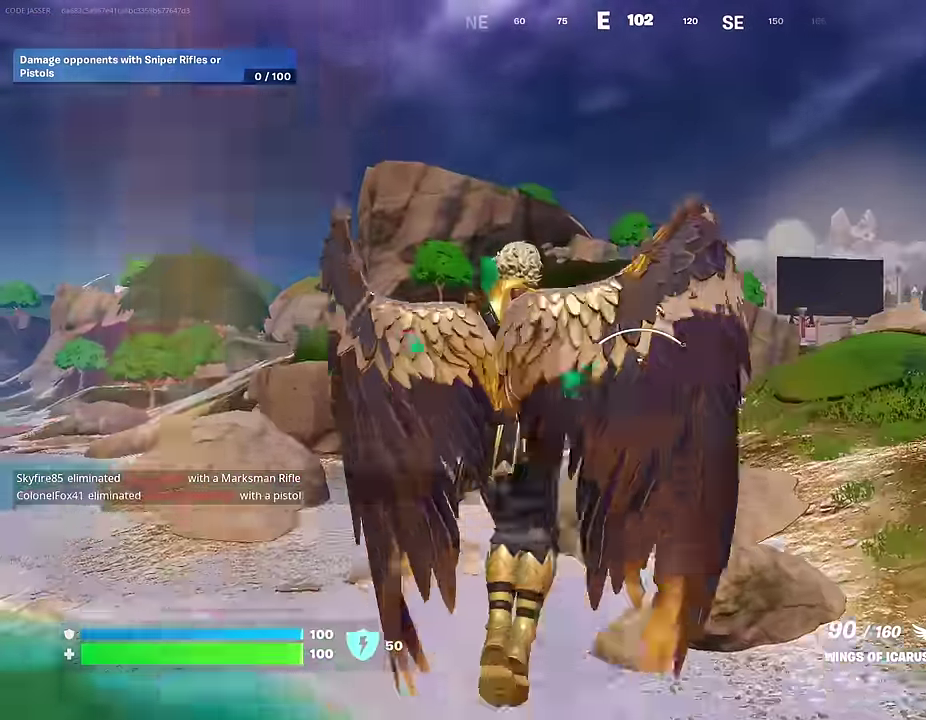
{"dt_ms": 400, "buttons": [], "left_stick": "up-right", "right_stick": "center", "events": [[400, "left_stick", "up-right"]]}
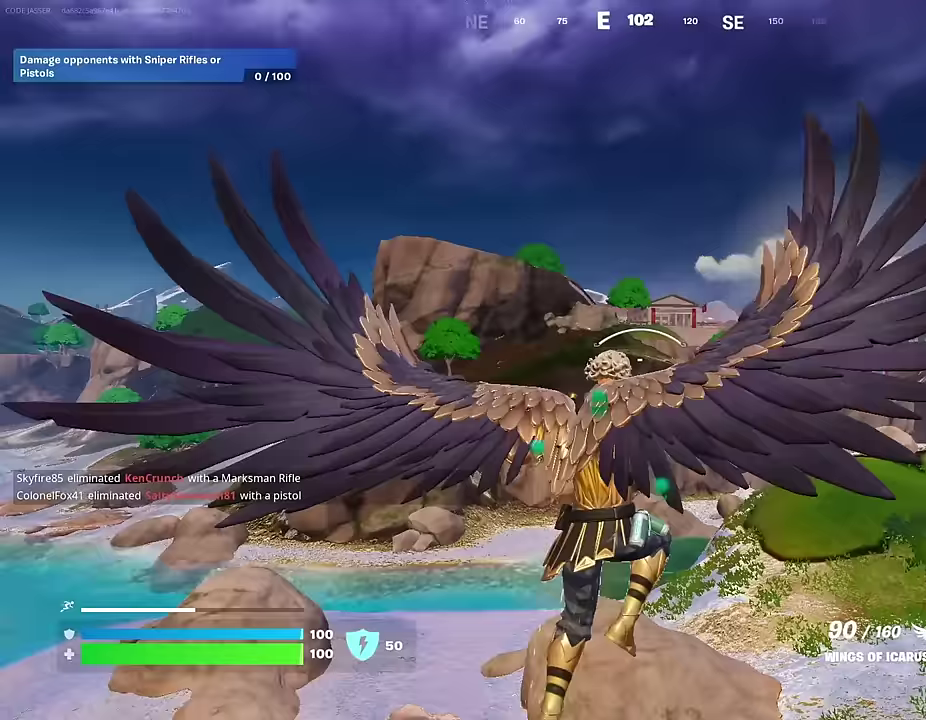
{"dt_ms": 600, "buttons": [], "left_stick": "up-right", "right_stick": "center", "events": []}
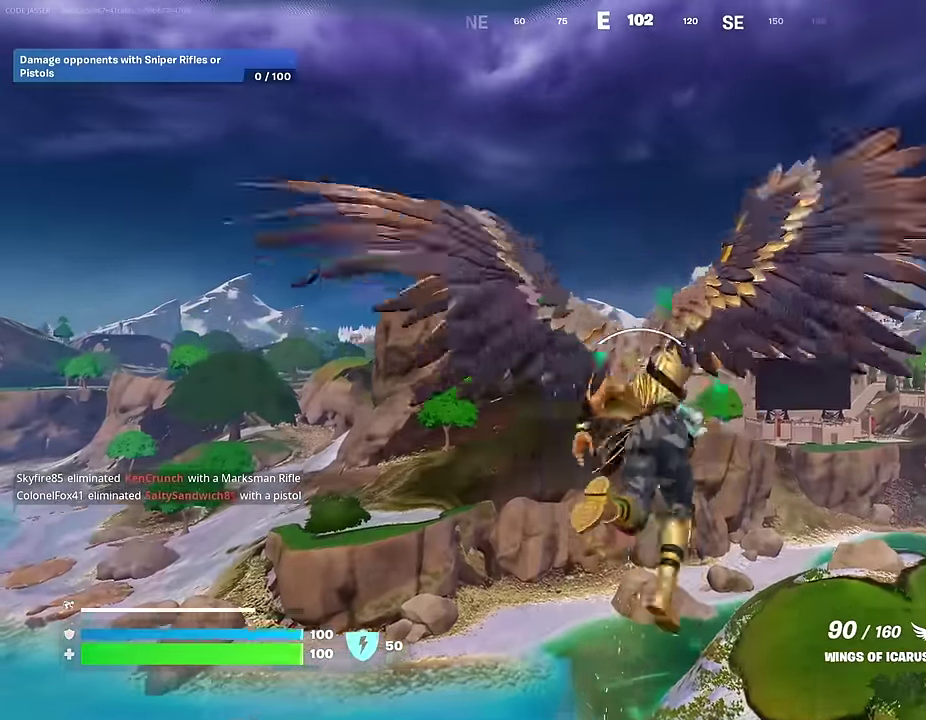
{"dt_ms": 400, "buttons": [], "left_stick": "up-right", "right_stick": "center", "events": [[250, "right_stick", "left"], [350, "right_stick", "center"]]}
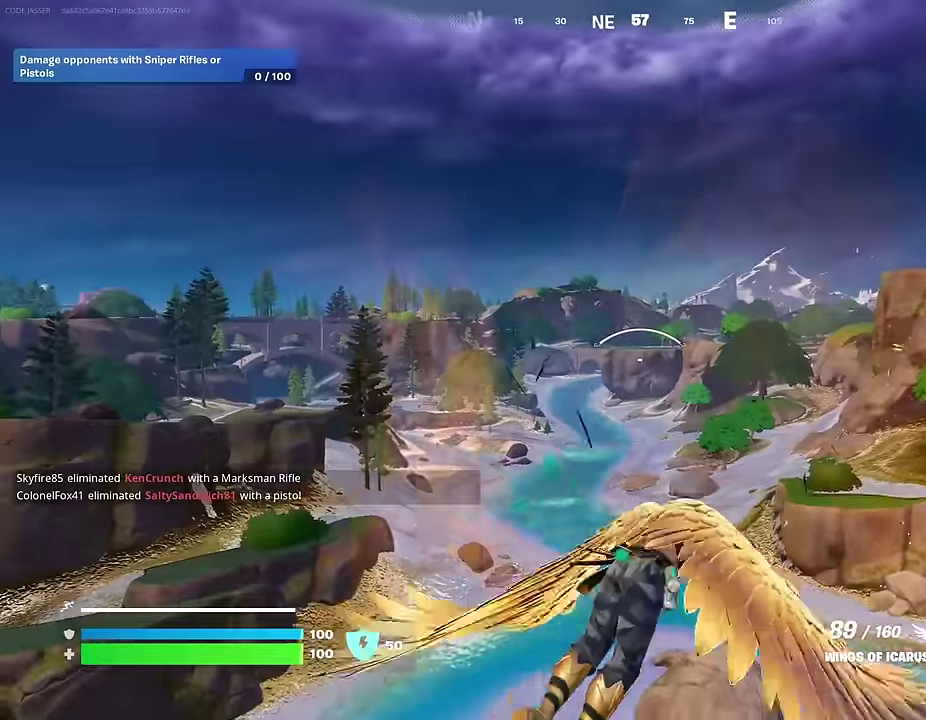
{"dt_ms": 600, "buttons": [], "left_stick": "up-right", "right_stick": "center", "events": [[400, "right_stick", "up-right"], [567, "right_stick", "center"]]}
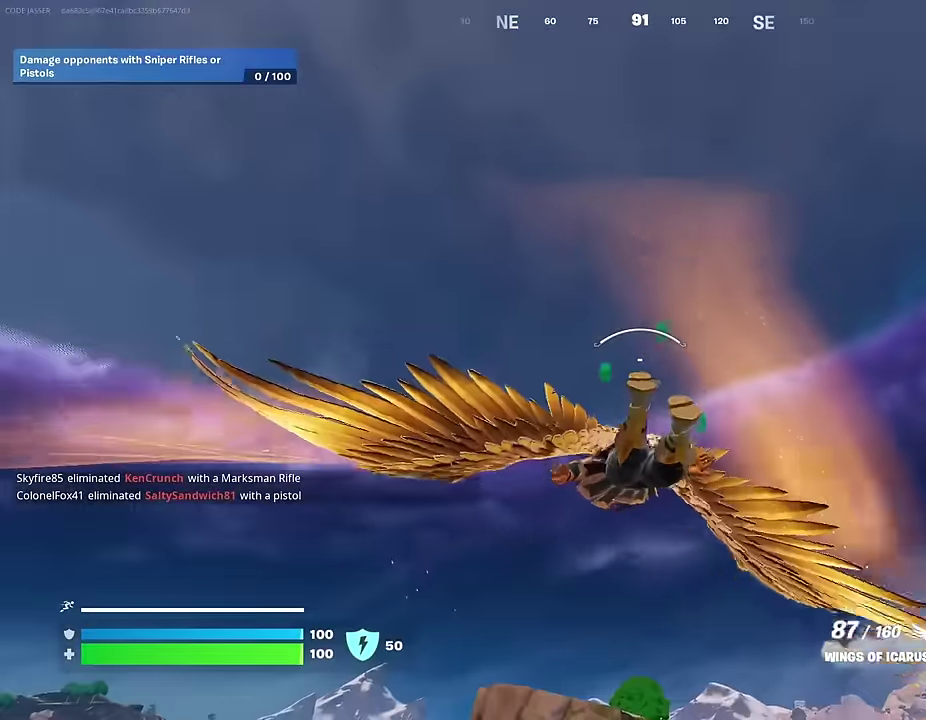
{"dt_ms": 400, "buttons": ["R2"], "left_stick": "up-right", "right_stick": "center", "events": [[300, "R2", "down"]]}
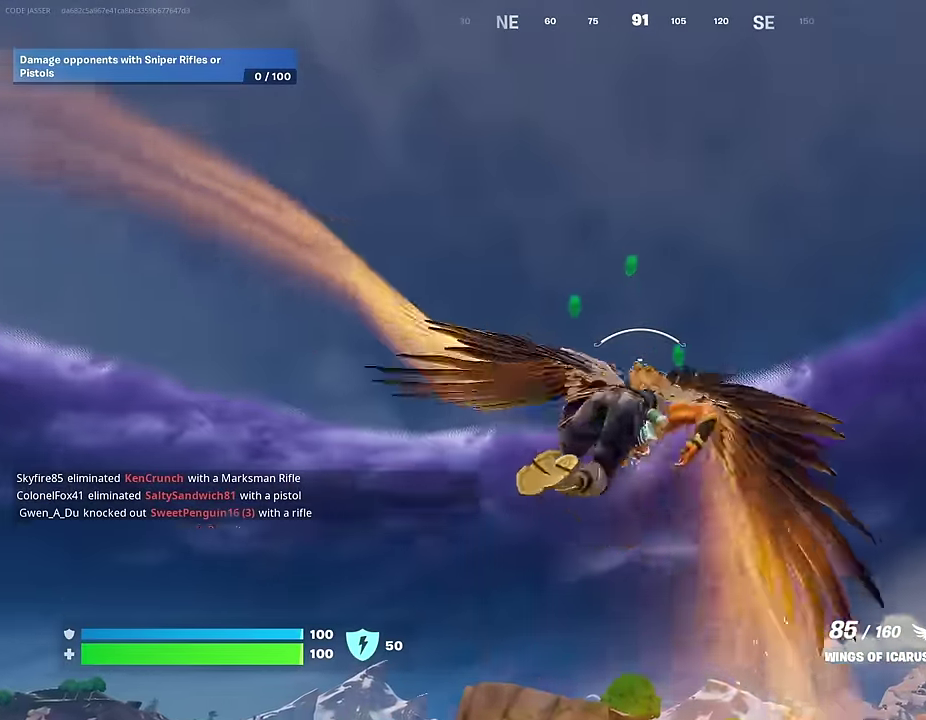
{"dt_ms": 500, "buttons": ["R2"], "left_stick": "up", "right_stick": "center", "events": [[67, "left_stick", "up"]]}
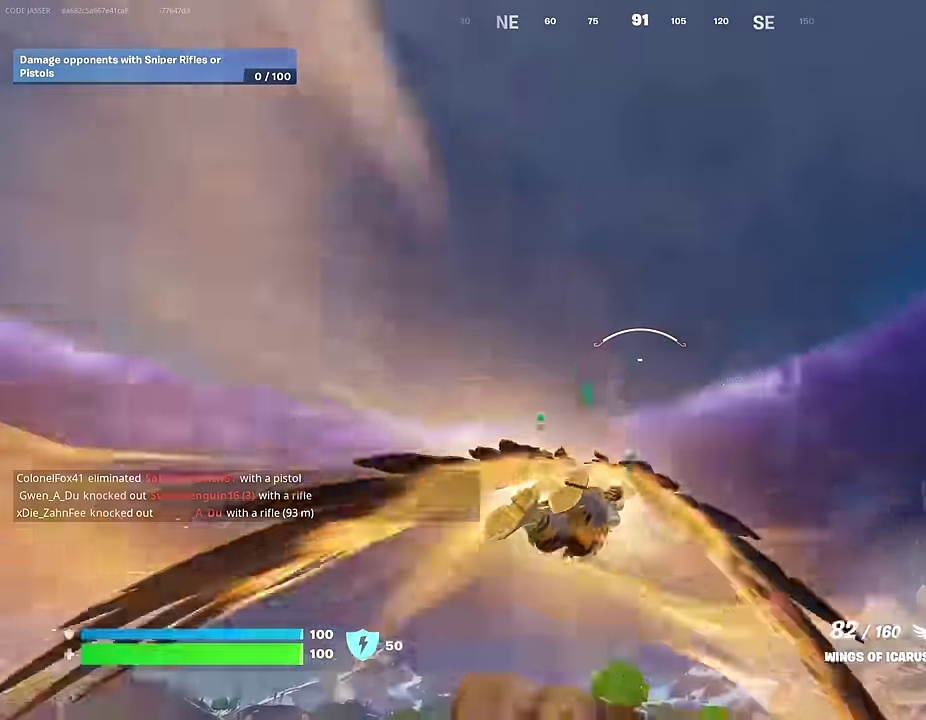
{"dt_ms": 500, "buttons": ["R2"], "left_stick": "up", "right_stick": "center", "events": []}
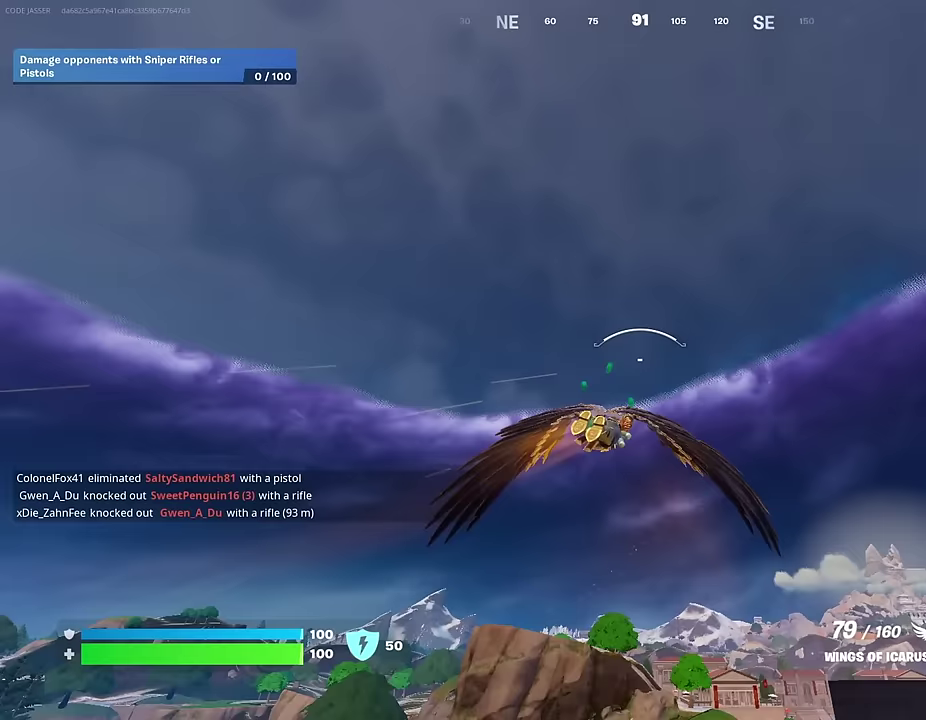
{"dt_ms": 700, "buttons": ["R2"], "left_stick": "up", "right_stick": "center", "events": []}
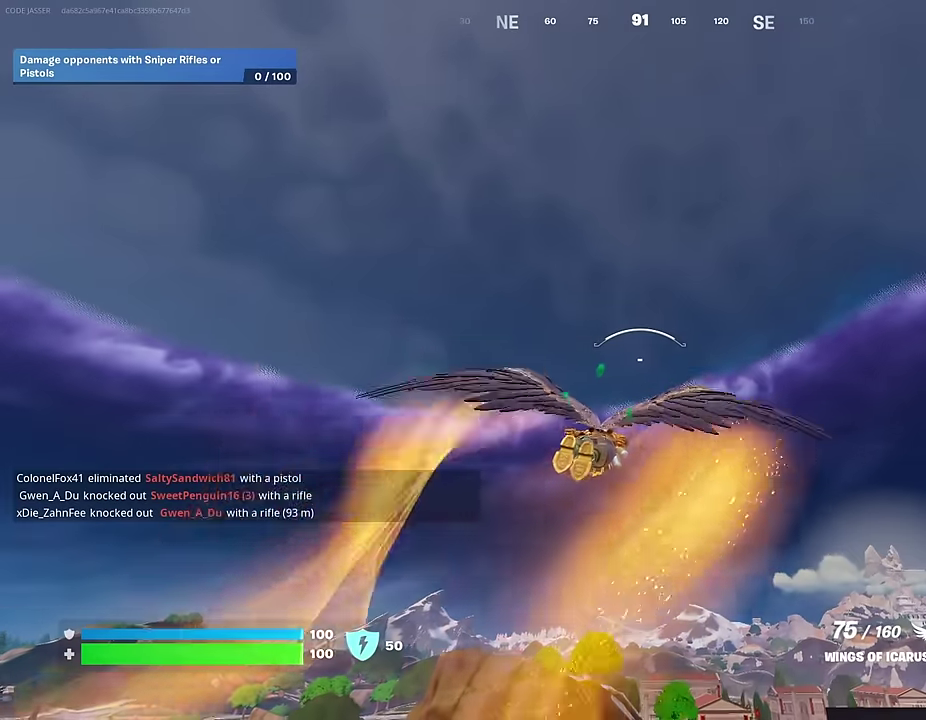
{"dt_ms": 300, "buttons": [], "left_stick": "up", "right_stick": "down", "events": [[217, "R2", "up"], [217, "right_stick", "down"]]}
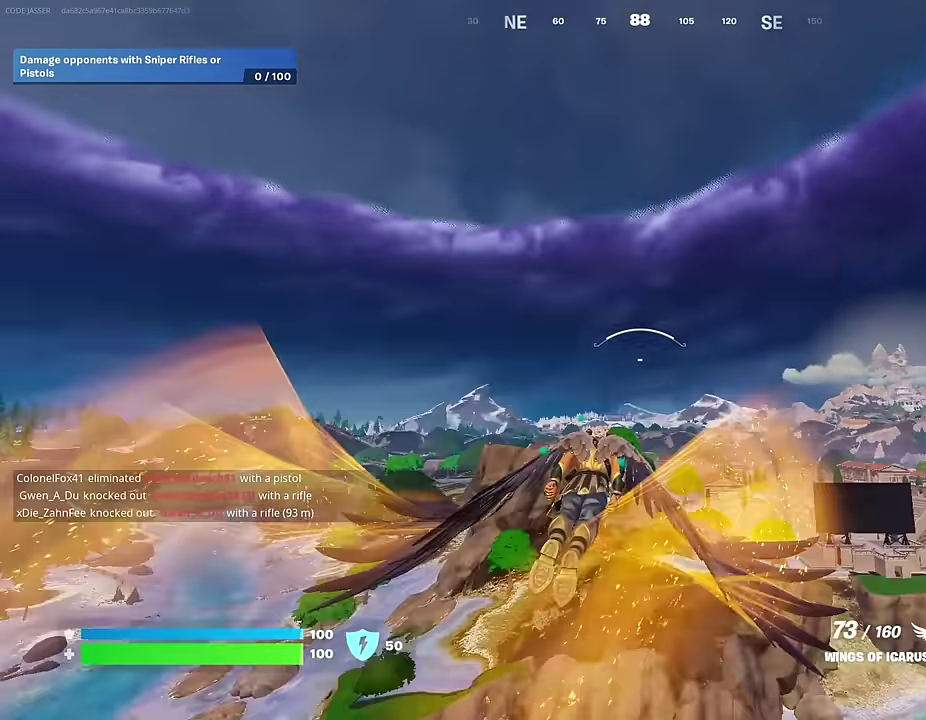
{"dt_ms": 500, "buttons": [], "left_stick": "up", "right_stick": "center", "events": [[100, "right_stick", "center"]]}
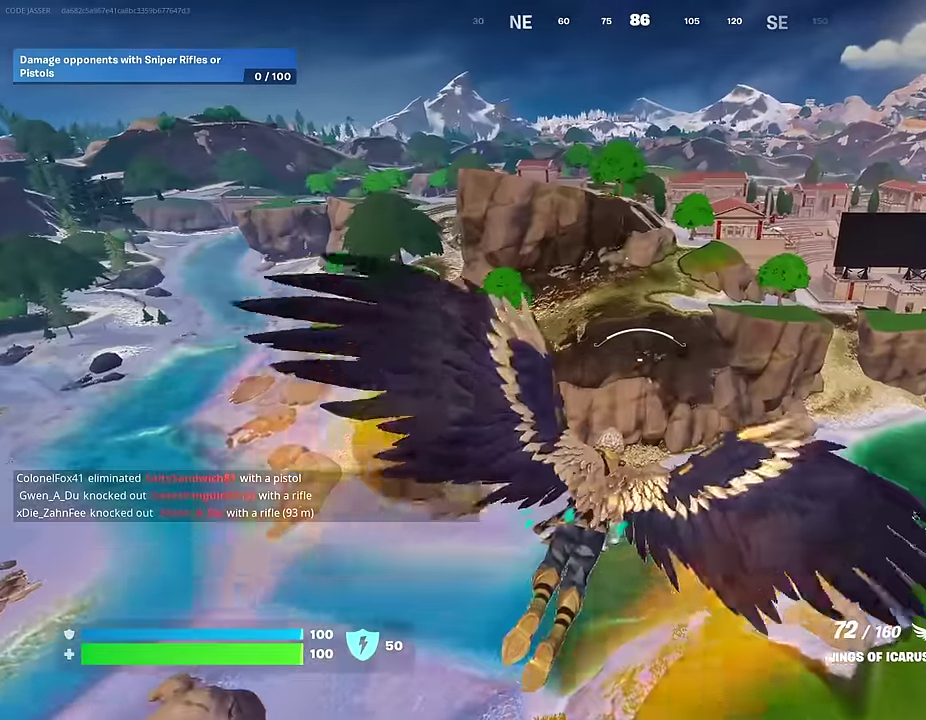
{"dt_ms": 300, "buttons": [], "left_stick": "up", "right_stick": "center", "events": []}
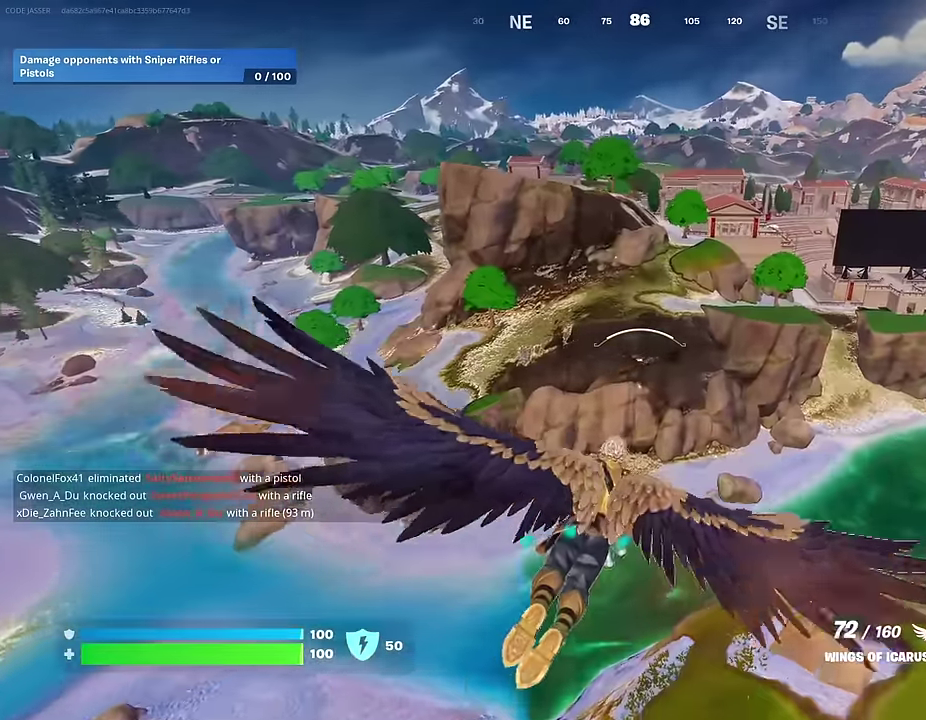
{"dt_ms": 700, "buttons": [], "left_stick": "up-right", "right_stick": "center", "events": [[217, "left_stick", "up-right"], [233, "right_stick", "left"], [350, "right_stick", "center"]]}
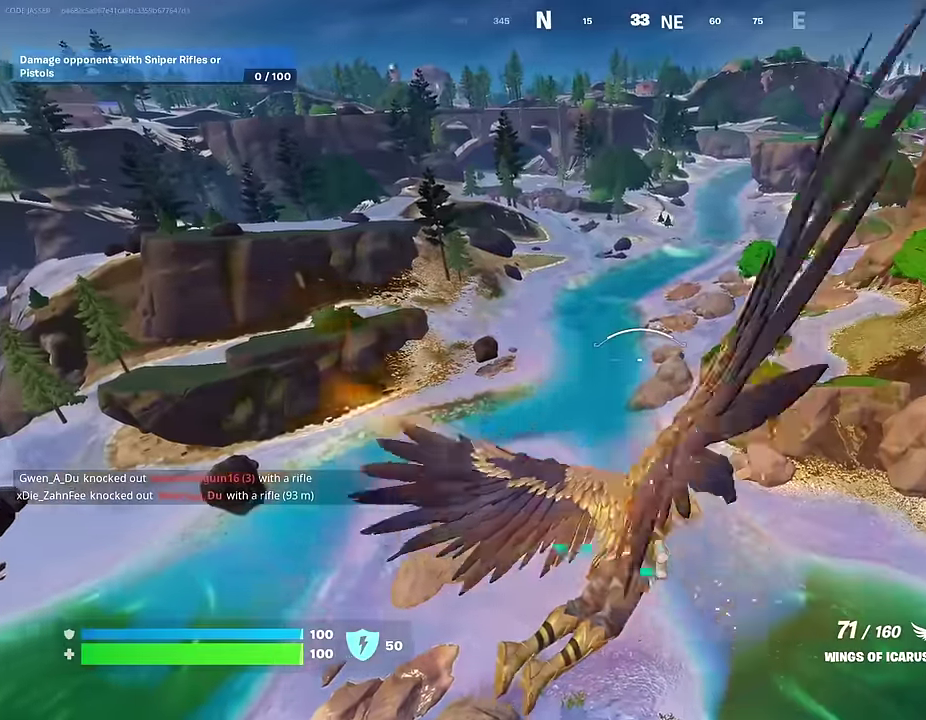
{"dt_ms": 300, "buttons": ["R2"], "left_stick": "up-right", "right_stick": "center", "events": [[133, "right_stick", "up-right"], [217, "R2", "down"], [267, "right_stick", "center"]]}
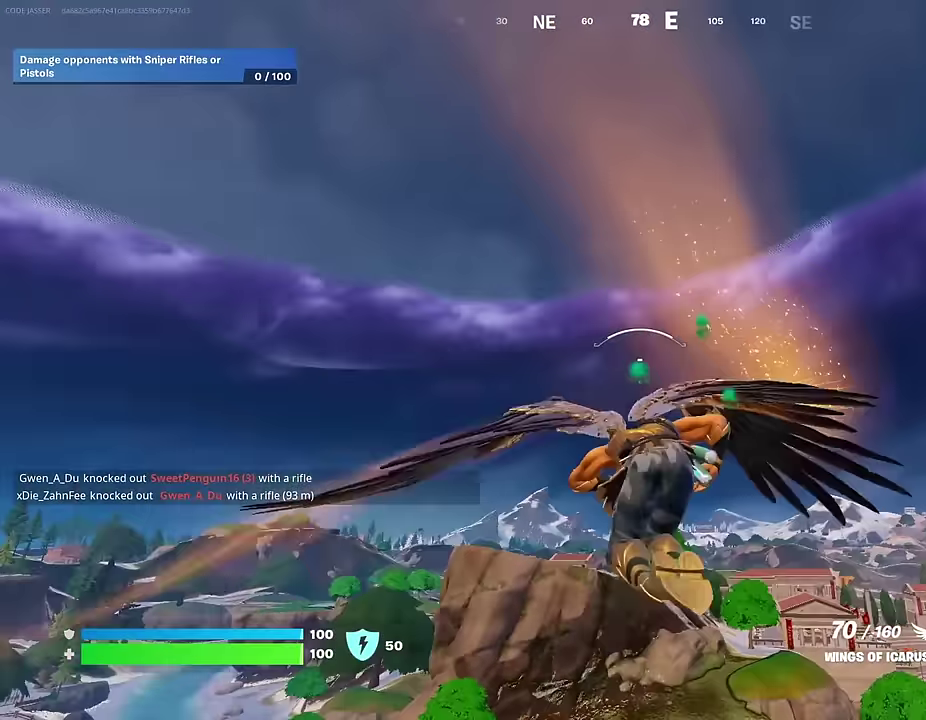
{"dt_ms": 700, "buttons": ["R2"], "left_stick": "up-right", "right_stick": "center", "events": []}
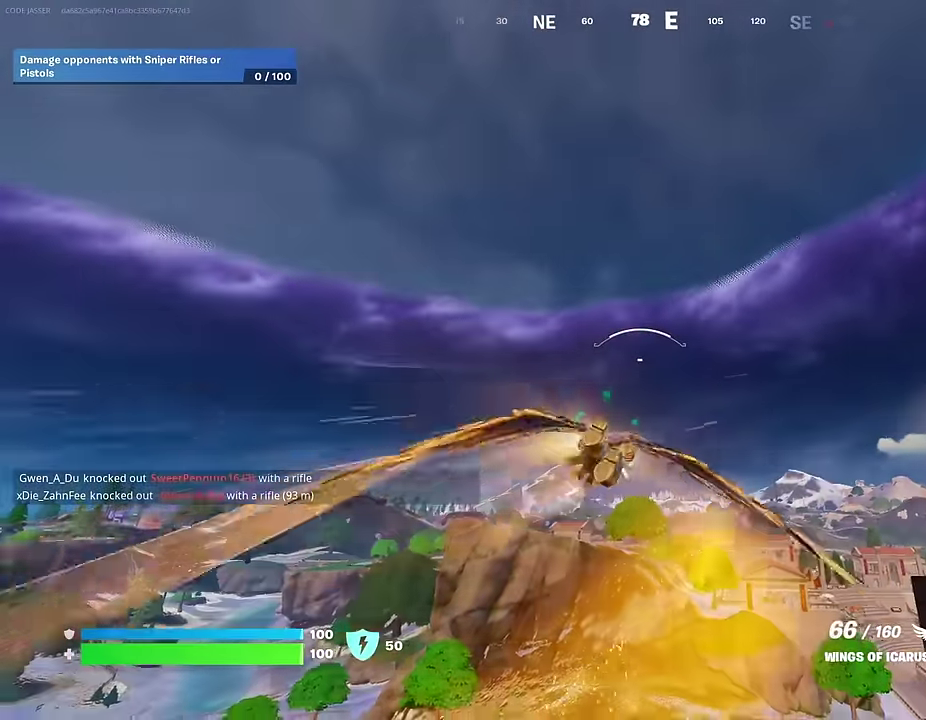
{"dt_ms": 700, "buttons": ["R2"], "left_stick": "up-right", "right_stick": "center", "events": []}
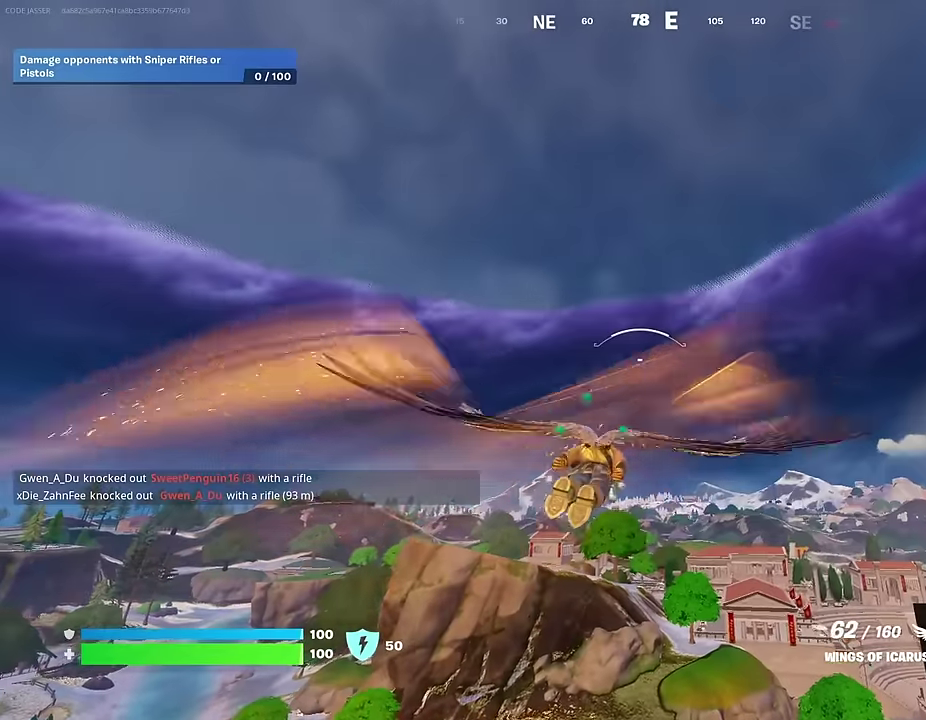
{"dt_ms": 300, "buttons": [], "left_stick": "up-left", "right_stick": "center", "events": [[100, "R2", "up"], [150, "right_stick", "down-right"], [167, "left_stick", "up"], [300, "left_stick", "up-left"], [300, "right_stick", "center"]]}
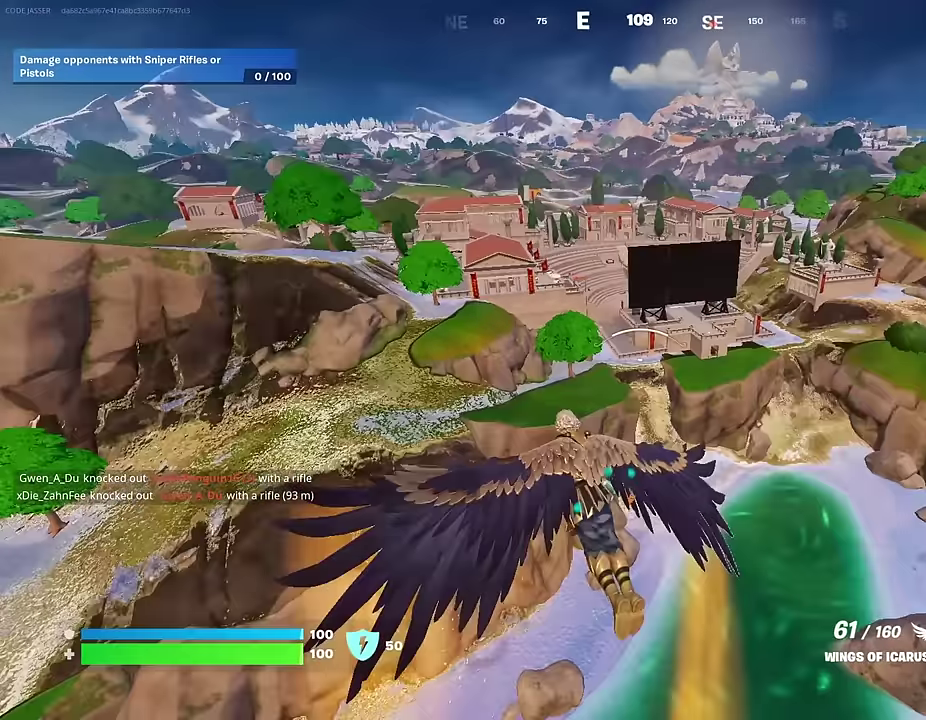
{"dt_ms": 700, "buttons": [], "left_stick": "up", "right_stick": "center", "events": [[433, "left_stick", "up"]]}